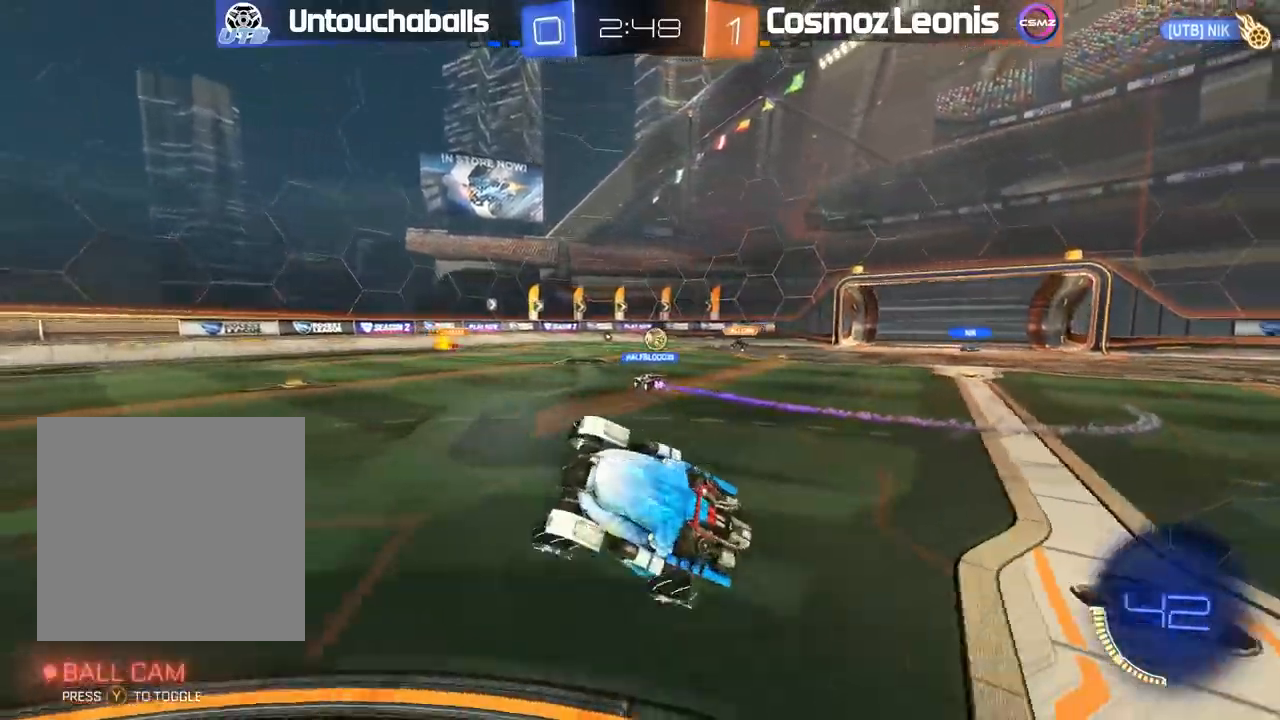
Gameplay with a controller (Xbox layout); each line is a JSON object with the inputs held at the frame after it (dt_ms = milliseconds from this image to that frame). "events" lists button and stick changes between this image and that frame as [ms after this image, input, new state], when the widget could be followed in between.
{"dt_ms": 500, "buttons": ["R2"], "left_stick": "center", "right_stick": "center", "events": []}
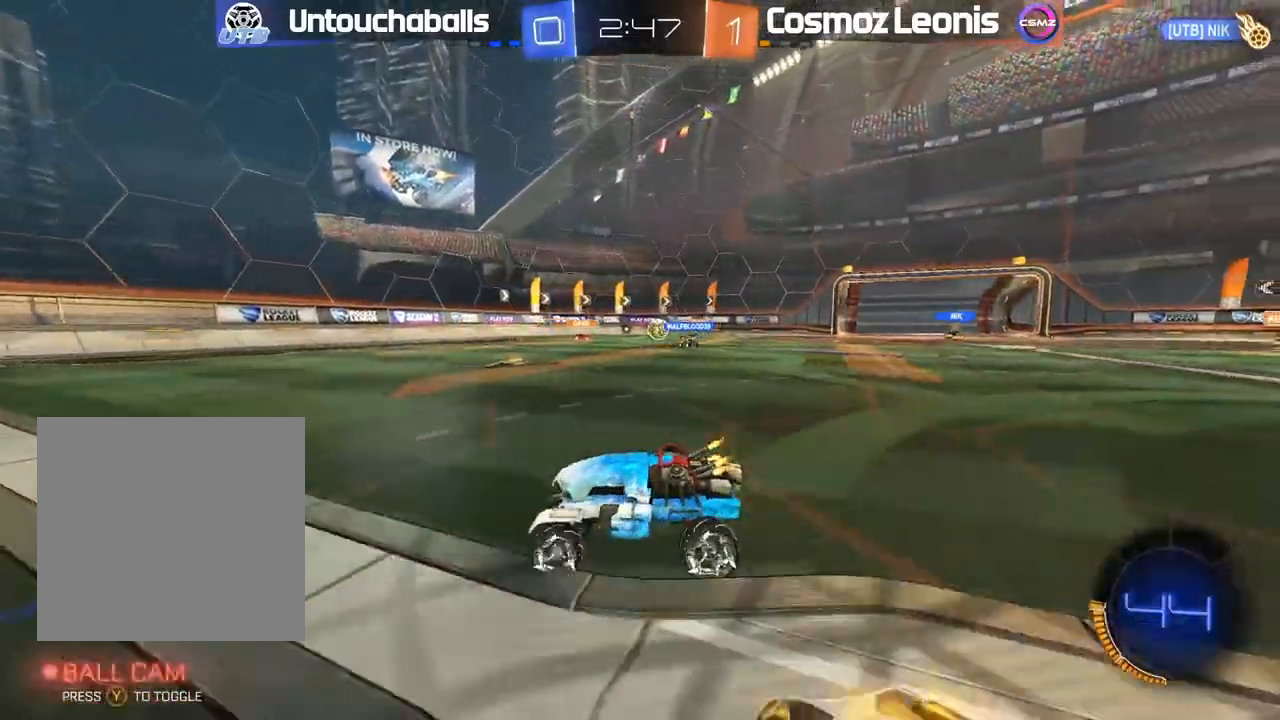
{"dt_ms": 500, "buttons": ["R2"], "left_stick": "center", "right_stick": "center", "events": []}
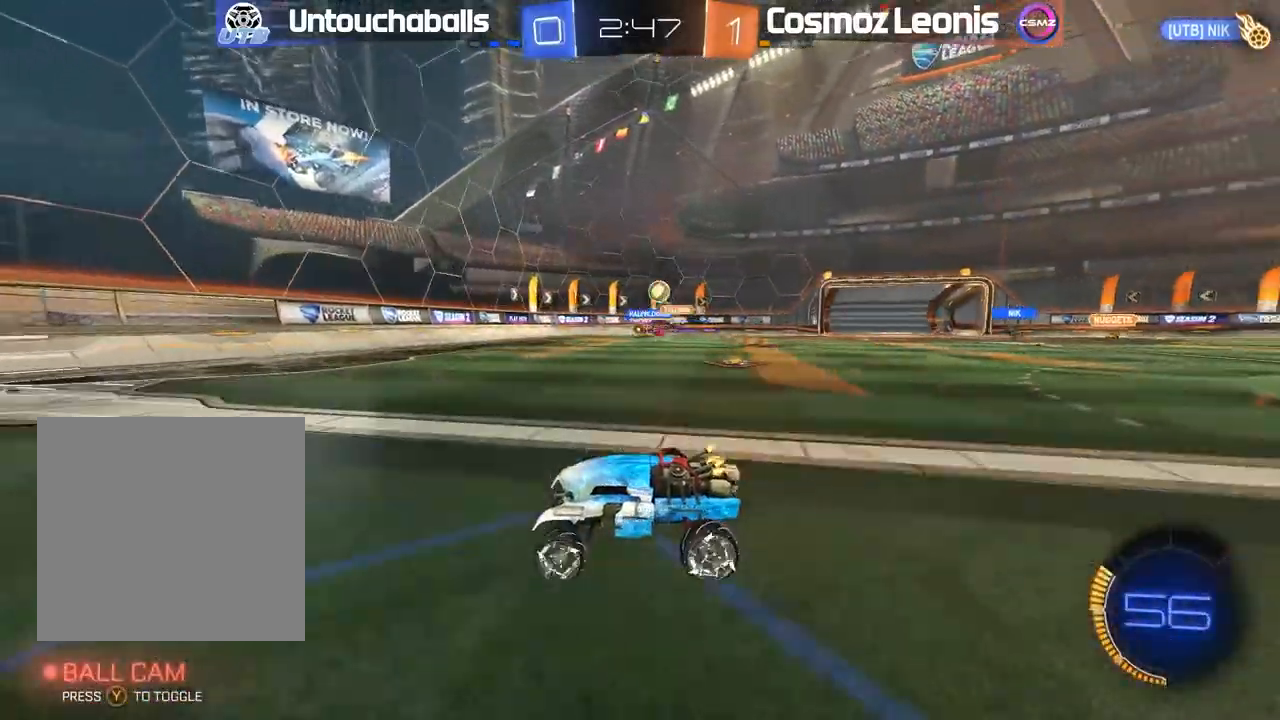
{"dt_ms": 500, "buttons": ["L1", "R2"], "left_stick": "left", "right_stick": "center"}
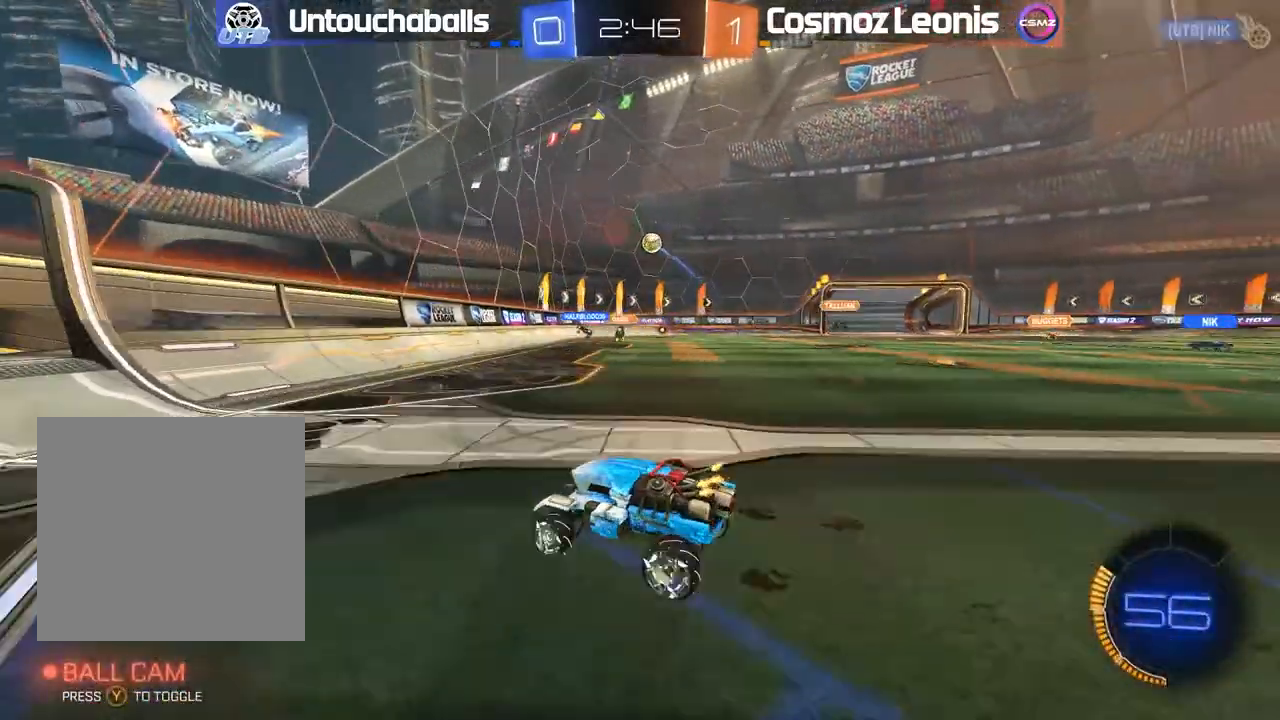
{"dt_ms": 500, "buttons": ["B", "R2"], "left_stick": "center", "right_stick": "center", "events": [[17, "L1", "up"], [17, "left_stick", "center"], [117, "B", "down"]]}
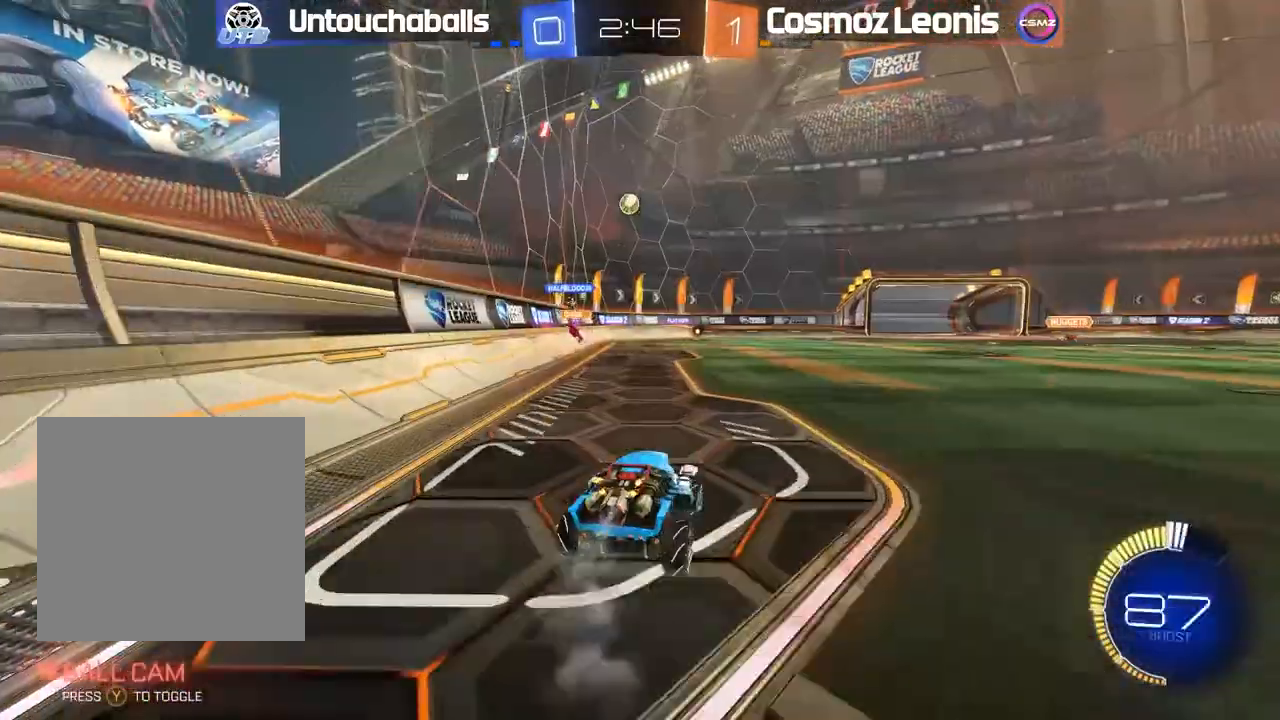
{"dt_ms": 500, "buttons": ["L2"], "left_stick": "down", "right_stick": "center", "events": [[133, "B", "up"], [167, "R2", "up"], [383, "L2", "down"], [400, "left_stick", "down"]]}
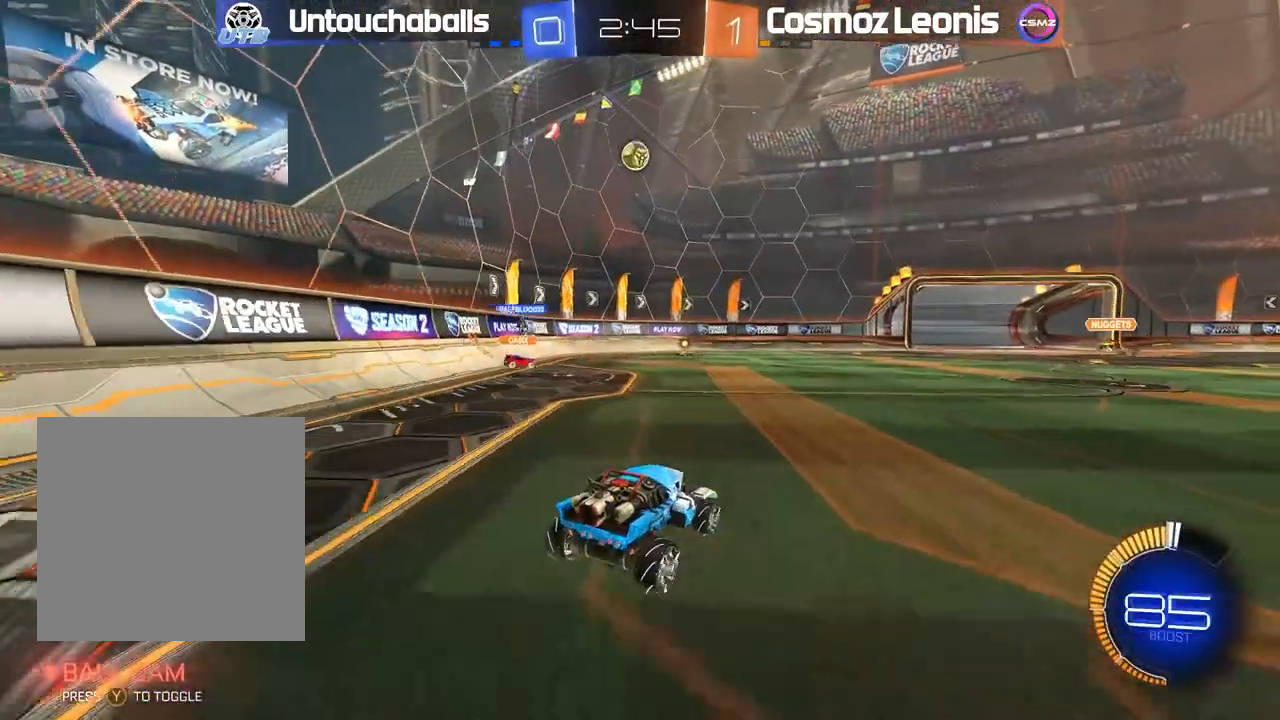
{"dt_ms": 500, "buttons": ["B", "R2"], "left_stick": "center", "right_stick": "center", "events": [[100, "A", "down"], [100, "R2", "down"], [133, "left_stick", "down-left"], [167, "L3", "down"], [267, "L3", "up"], [283, "A", "up"], [300, "L2", "up"], [333, "A", "down"], [350, "B", "down"], [417, "left_stick", "left"], [433, "A", "up"], [483, "left_stick", "center"]]}
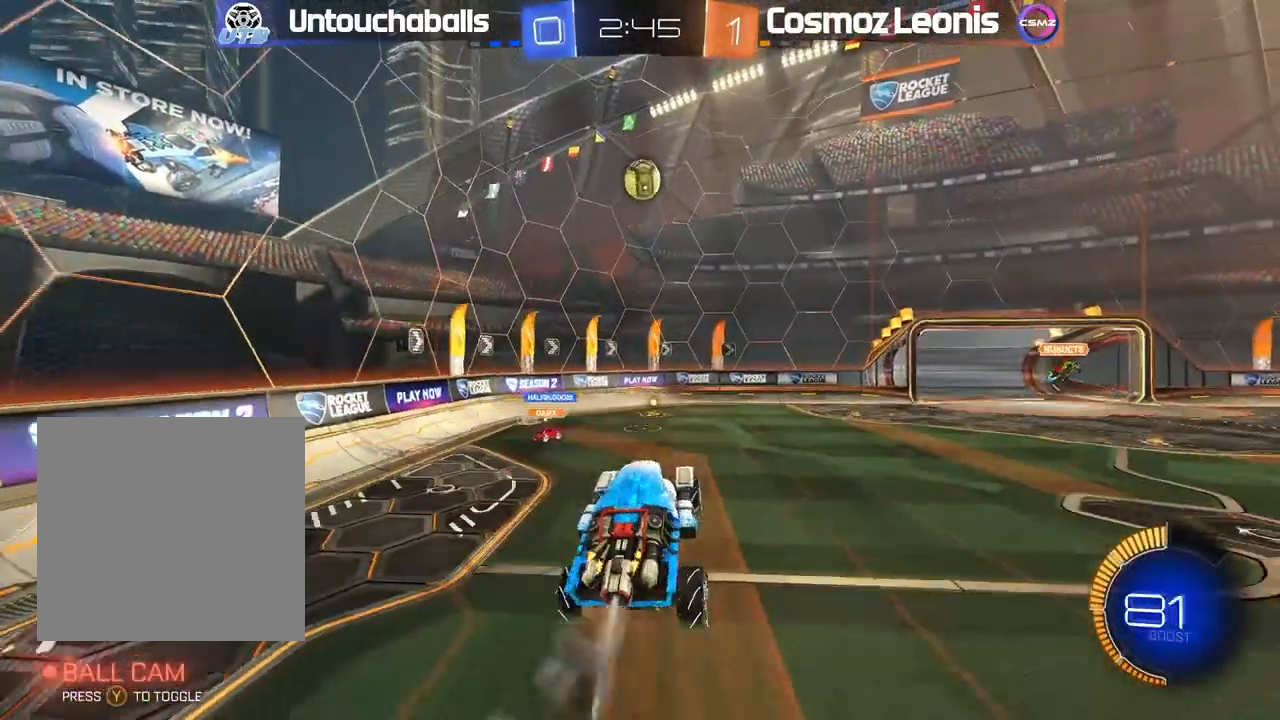
{"dt_ms": 500, "buttons": ["B", "R2"], "left_stick": "up-right", "right_stick": "center", "events": [[150, "left_stick", "up-right"], [400, "left_stick", "center"], [450, "left_stick", "up-left"], [500, "left_stick", "up-right"]]}
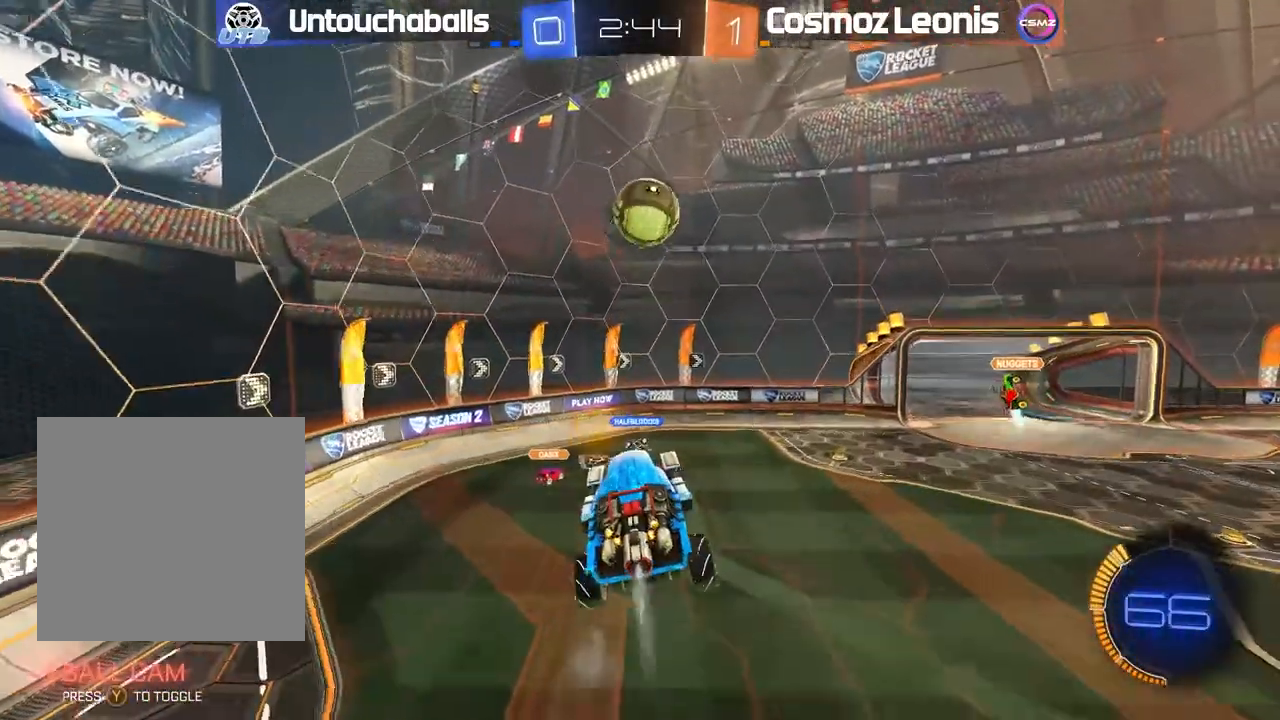
{"dt_ms": 1000, "buttons": ["R2"], "left_stick": "down-left", "right_stick": "center"}
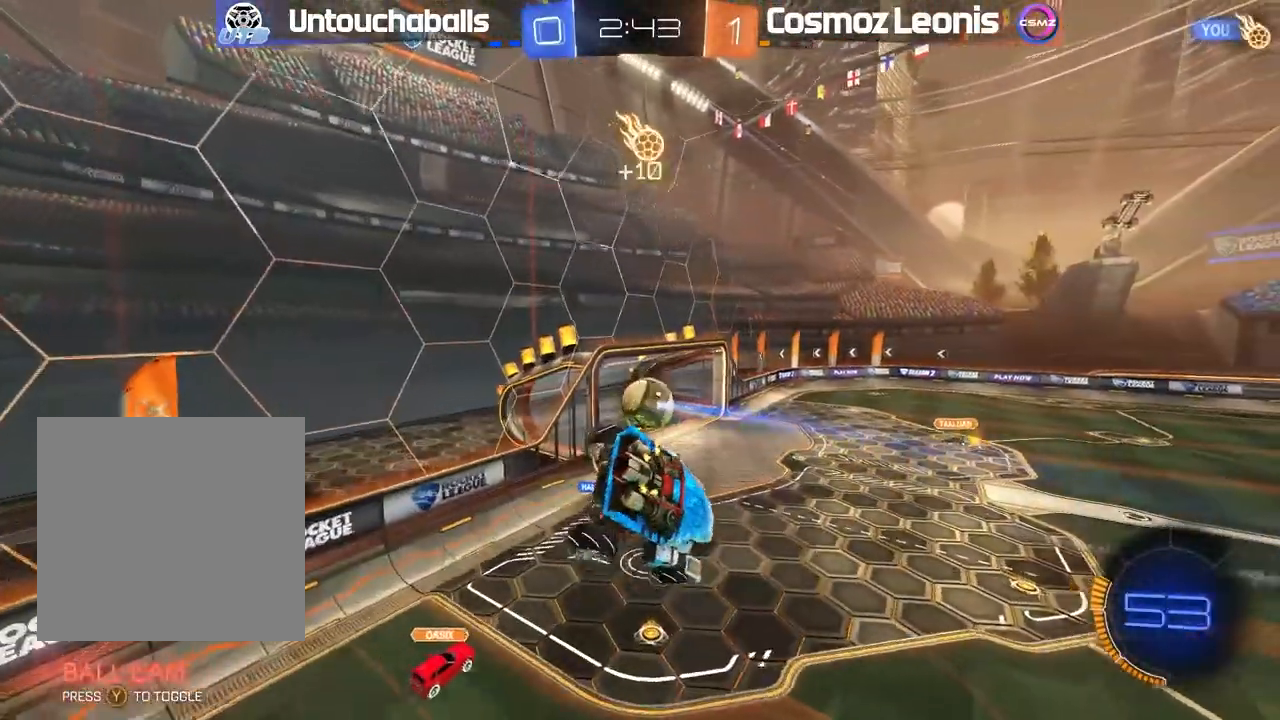
{"dt_ms": 500, "buttons": ["R2"], "left_stick": "center", "right_stick": "center", "events": [[217, "left_stick", "center"]]}
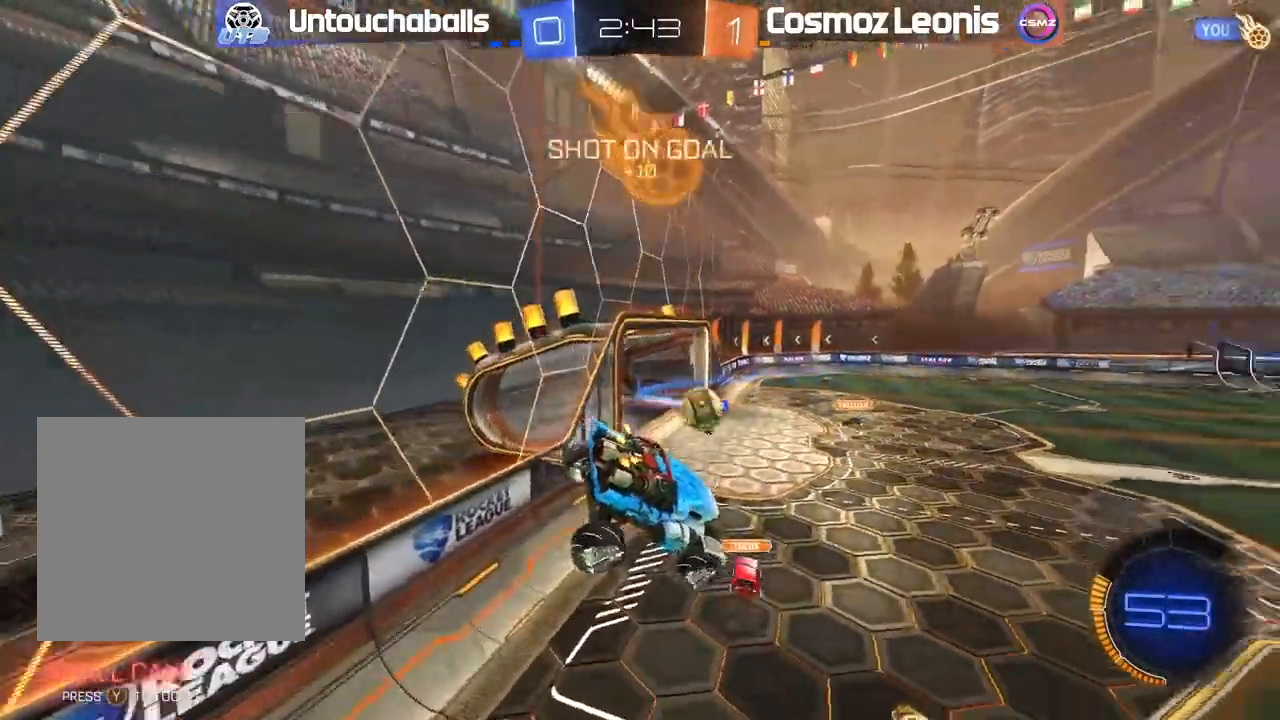
{"dt_ms": 500, "buttons": ["B", "R2"], "left_stick": "right", "right_stick": "center", "events": [[283, "L1", "down"], [283, "left_stick", "left"], [350, "L1", "up"], [383, "left_stick", "right"], [433, "B", "down"]]}
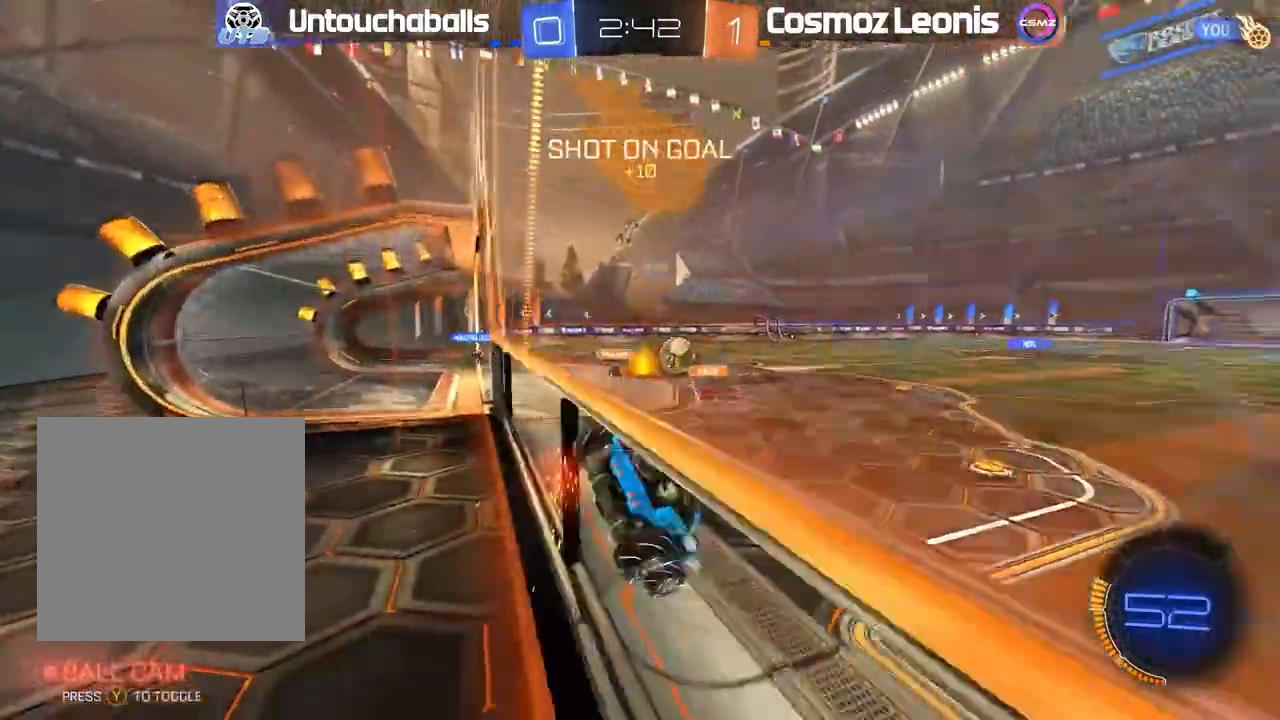
{"dt_ms": 500, "buttons": ["B", "R2"], "left_stick": "center", "right_stick": "center"}
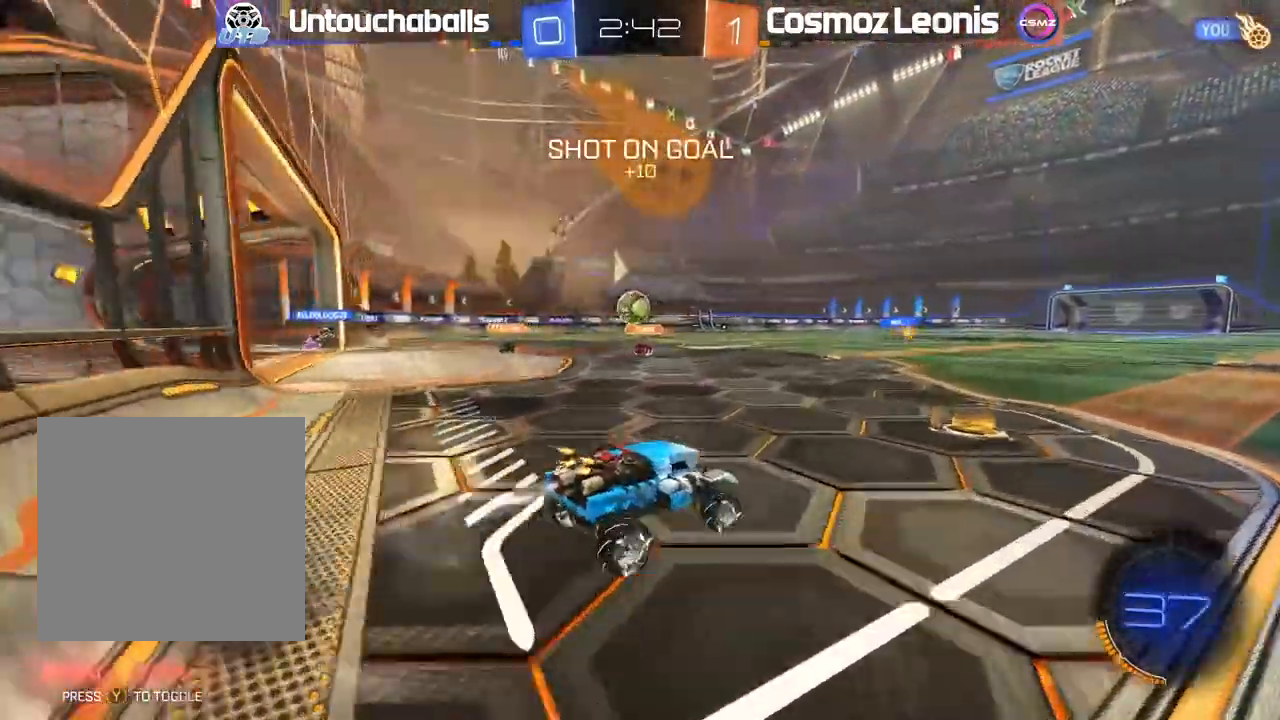
{"dt_ms": 500, "buttons": ["L1", "R2"], "left_stick": "up", "right_stick": "center", "events": [[50, "A", "down"], [67, "L1", "down"], [100, "left_stick", "up"], [133, "A", "up"], [167, "A", "down"], [350, "A", "up"], [467, "B", "up"]]}
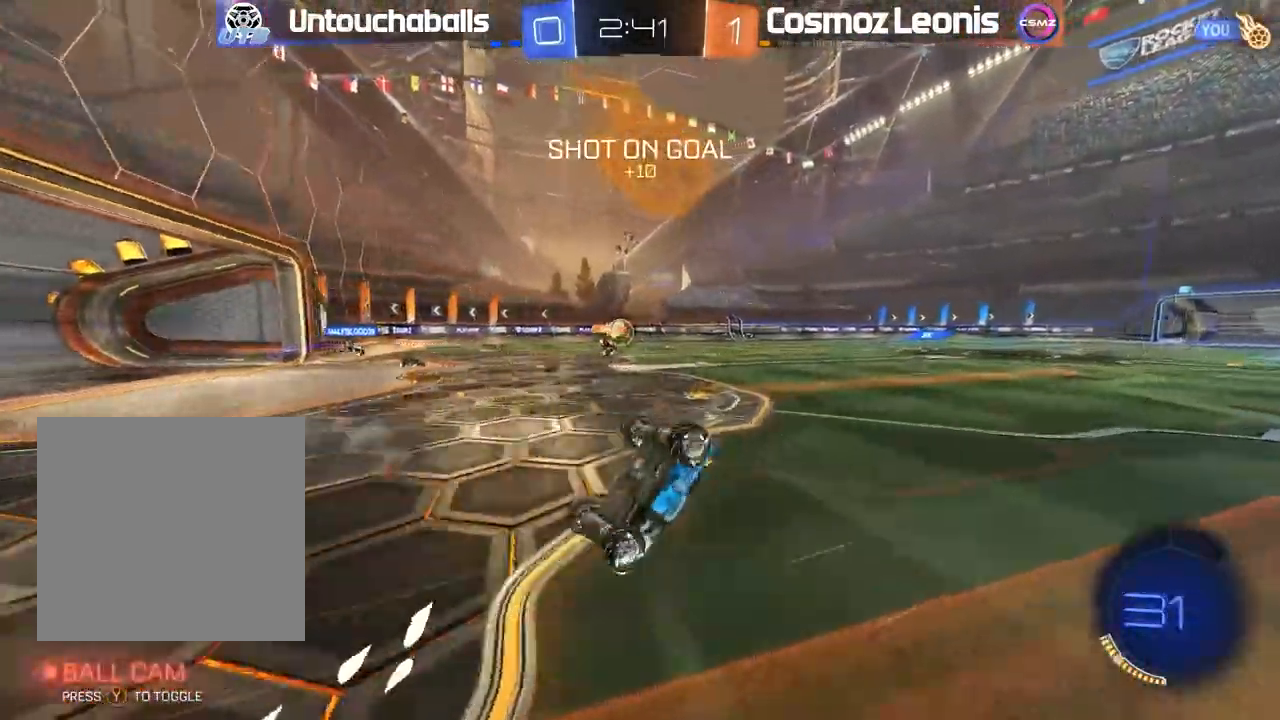
{"dt_ms": 500, "buttons": ["R2"], "left_stick": "center", "right_stick": "center", "events": [[33, "L1", "up"], [67, "left_stick", "center"], [333, "Y", "down"], [450, "Y", "up"]]}
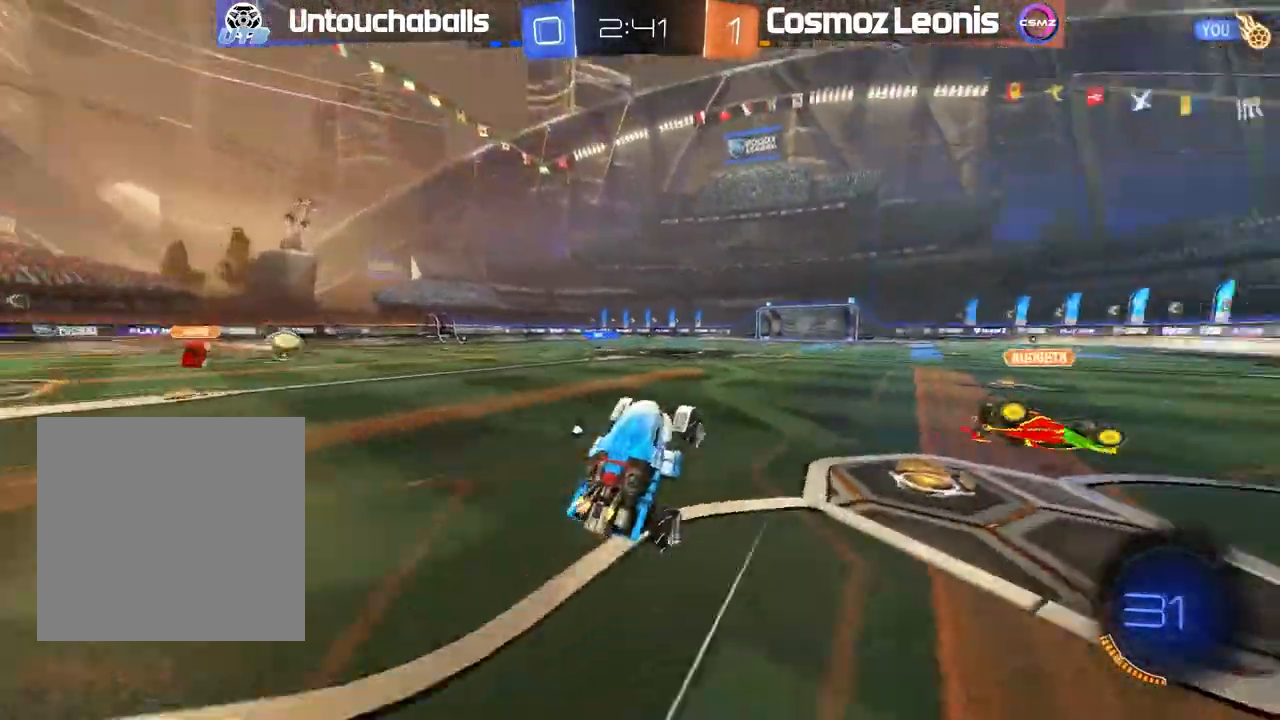
{"dt_ms": 1000, "buttons": ["R2"], "left_stick": "left", "right_stick": "center"}
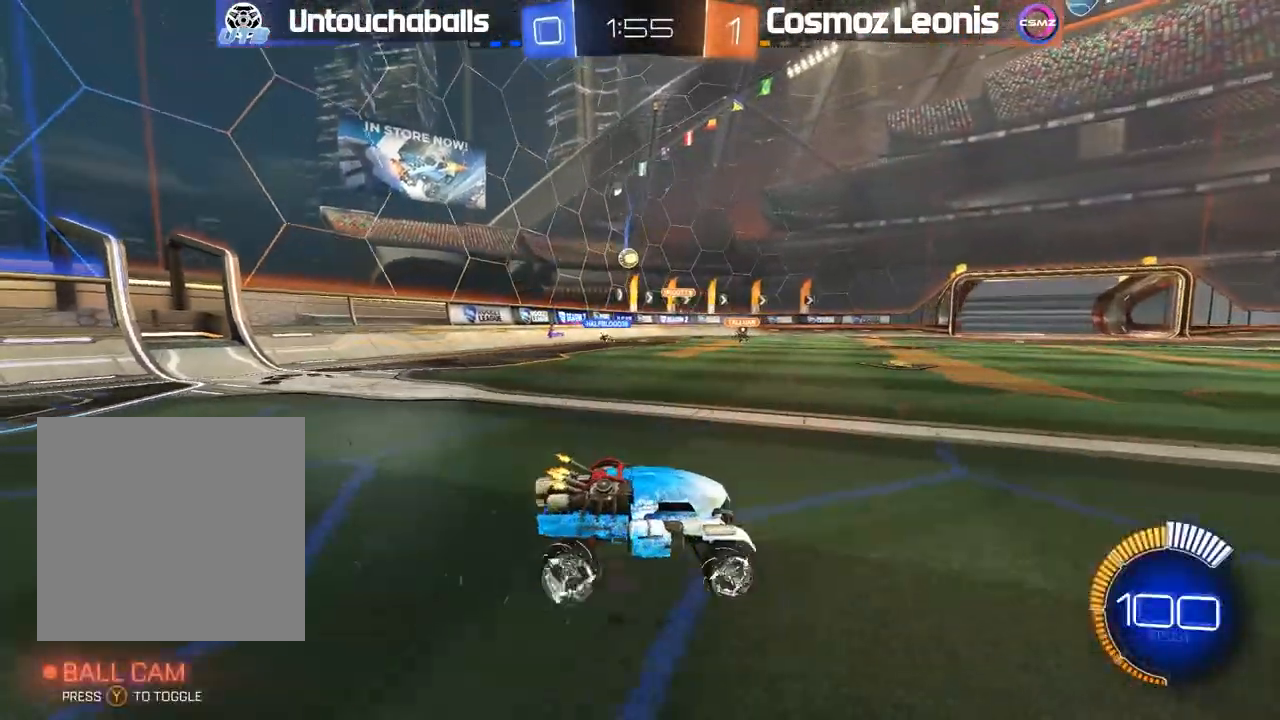
{"dt_ms": 500, "buttons": ["R2"], "left_stick": "center", "right_stick": "center", "events": [[383, "left_stick", "center"]]}
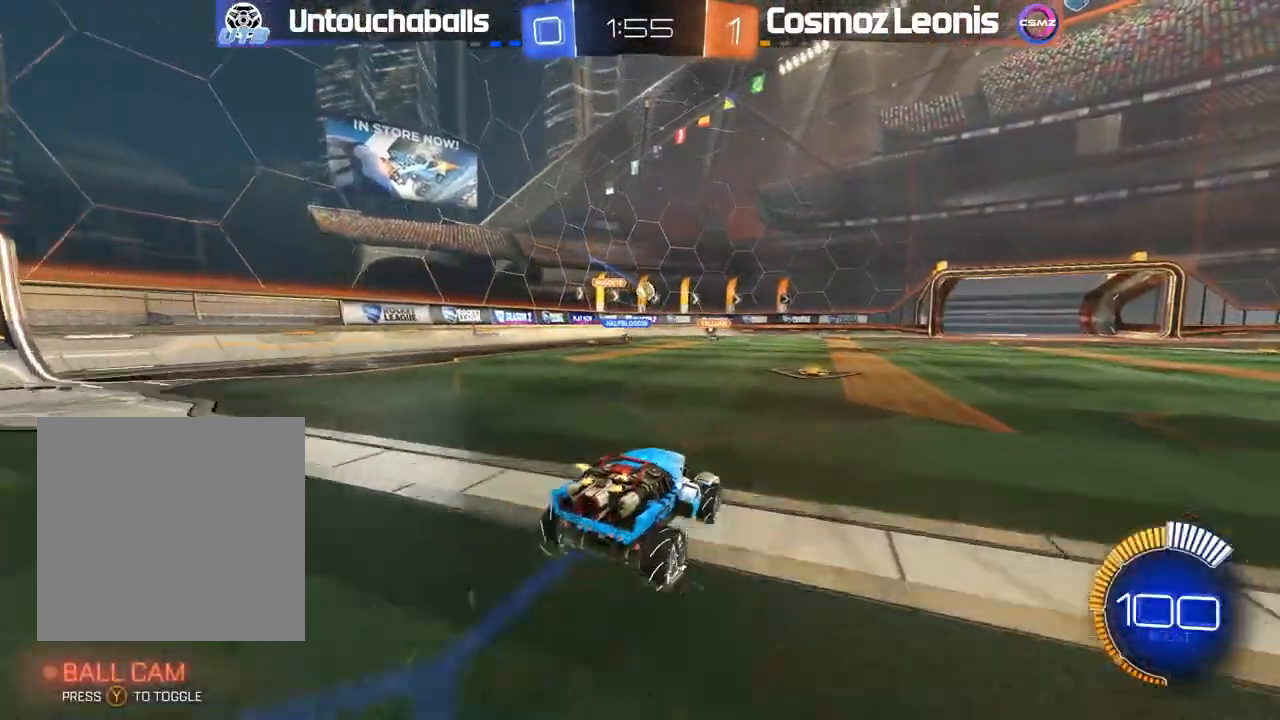
{"dt_ms": 500, "buttons": ["B", "R2"], "left_stick": "center", "right_stick": "center", "events": [[67, "B", "down"], [383, "left_stick", "right"], [433, "left_stick", "center"]]}
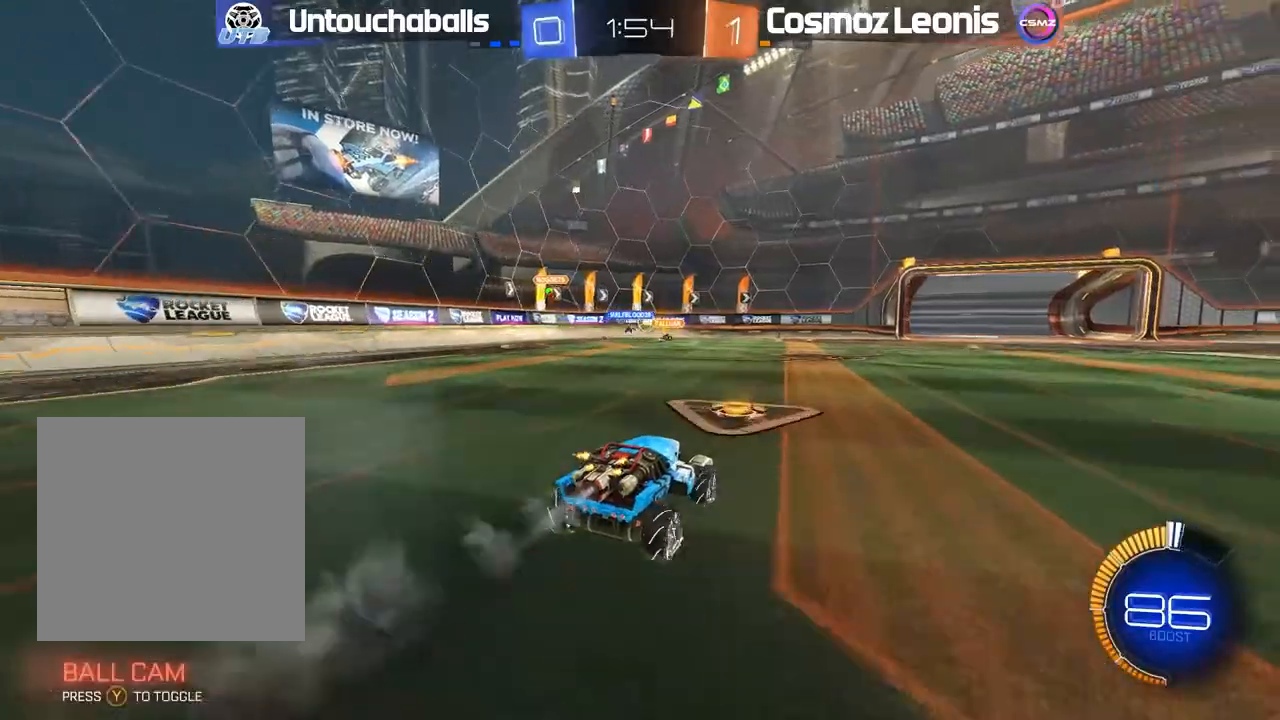
{"dt_ms": 500, "buttons": ["R2"], "left_stick": "center", "right_stick": "center", "events": [[67, "B", "up"], [133, "left_stick", "right"], [283, "left_stick", "center"], [350, "B", "down"], [483, "B", "up"]]}
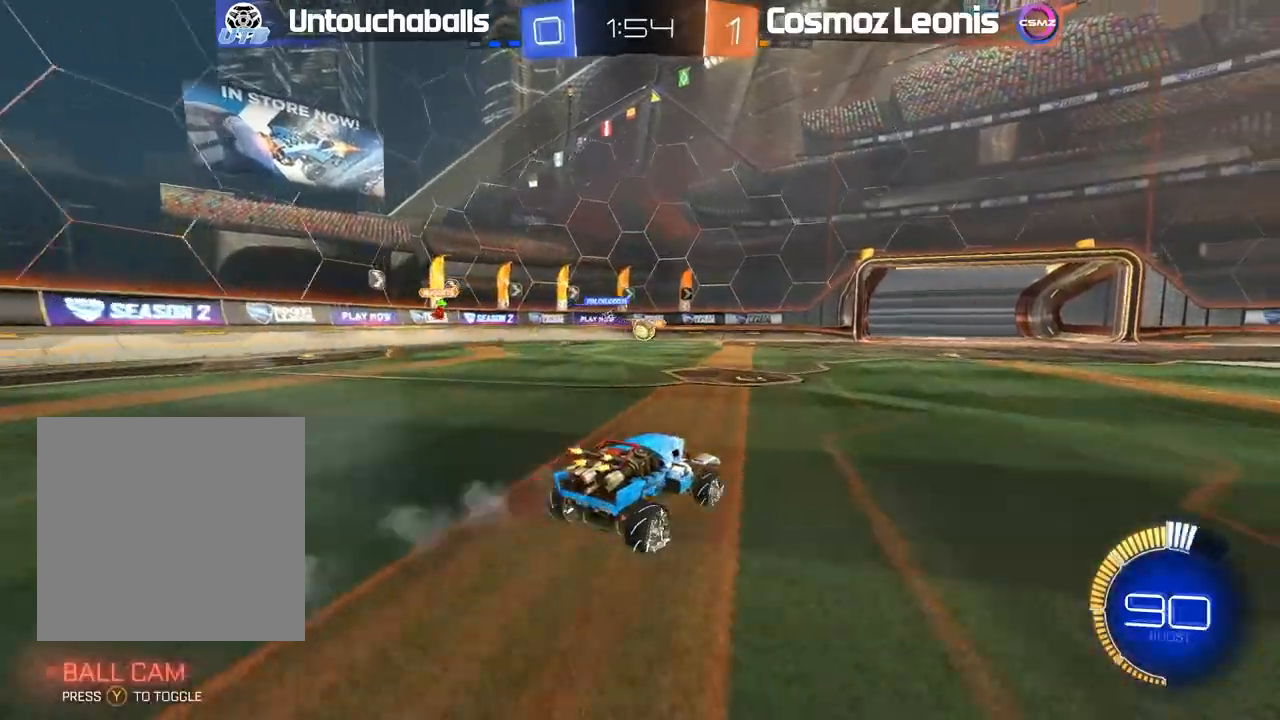
{"dt_ms": 500, "buttons": ["R2"], "left_stick": "center", "right_stick": "center", "events": [[100, "R2", "up"], [150, "L2", "down"], [400, "L2", "up"], [417, "R2", "down"]]}
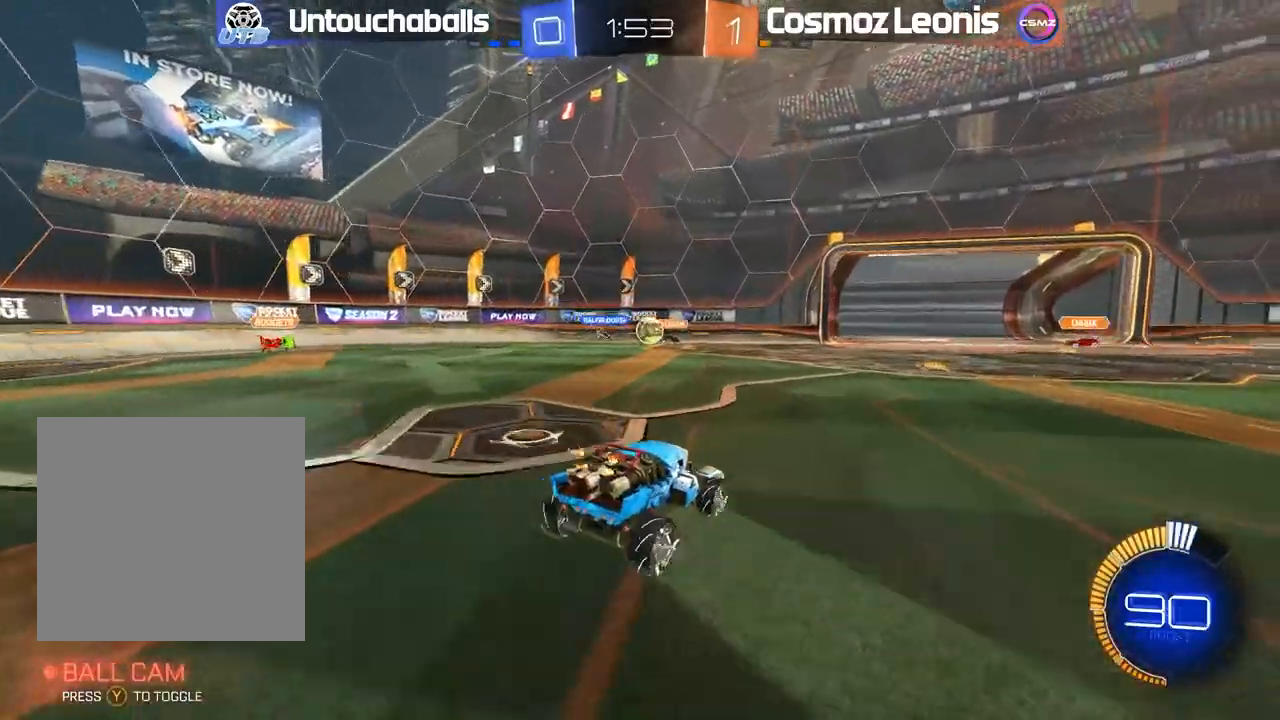
{"dt_ms": 500, "buttons": [], "left_stick": "center", "right_stick": "center", "events": [[183, "left_stick", "left"], [233, "left_stick", "center"], [317, "R2", "up"]]}
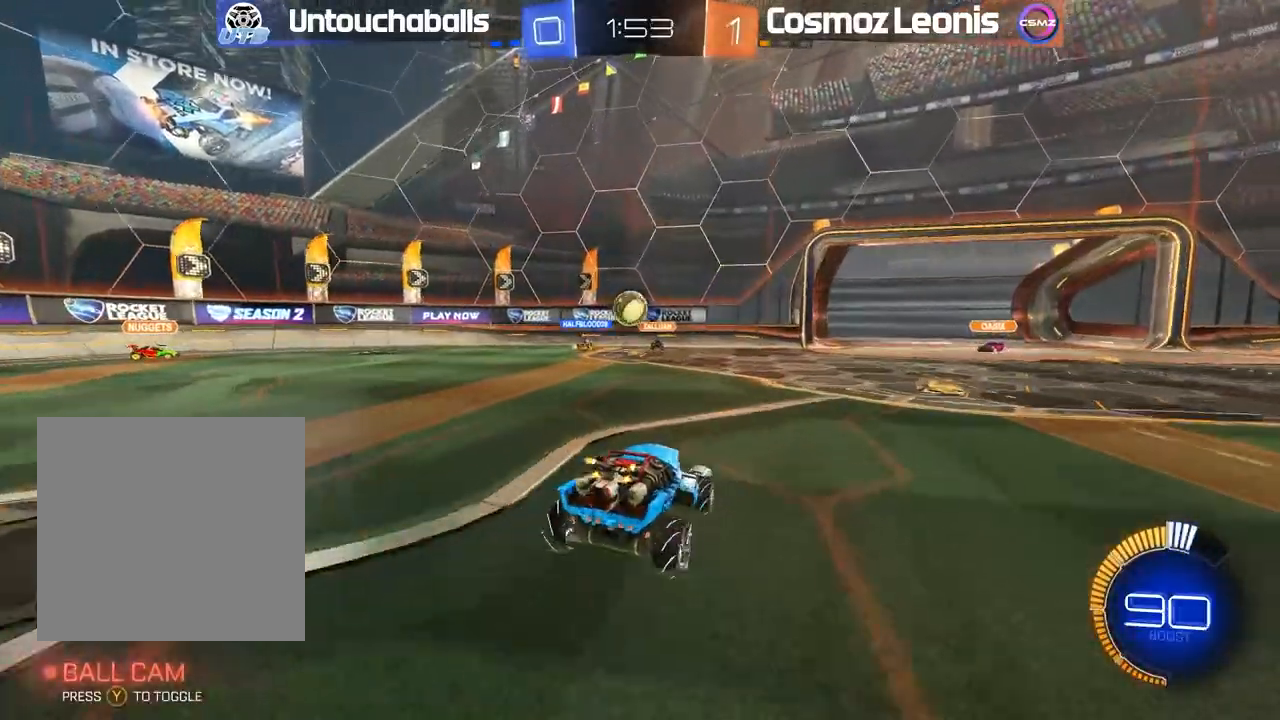
{"dt_ms": 500, "buttons": ["R2"], "left_stick": "center", "right_stick": "center"}
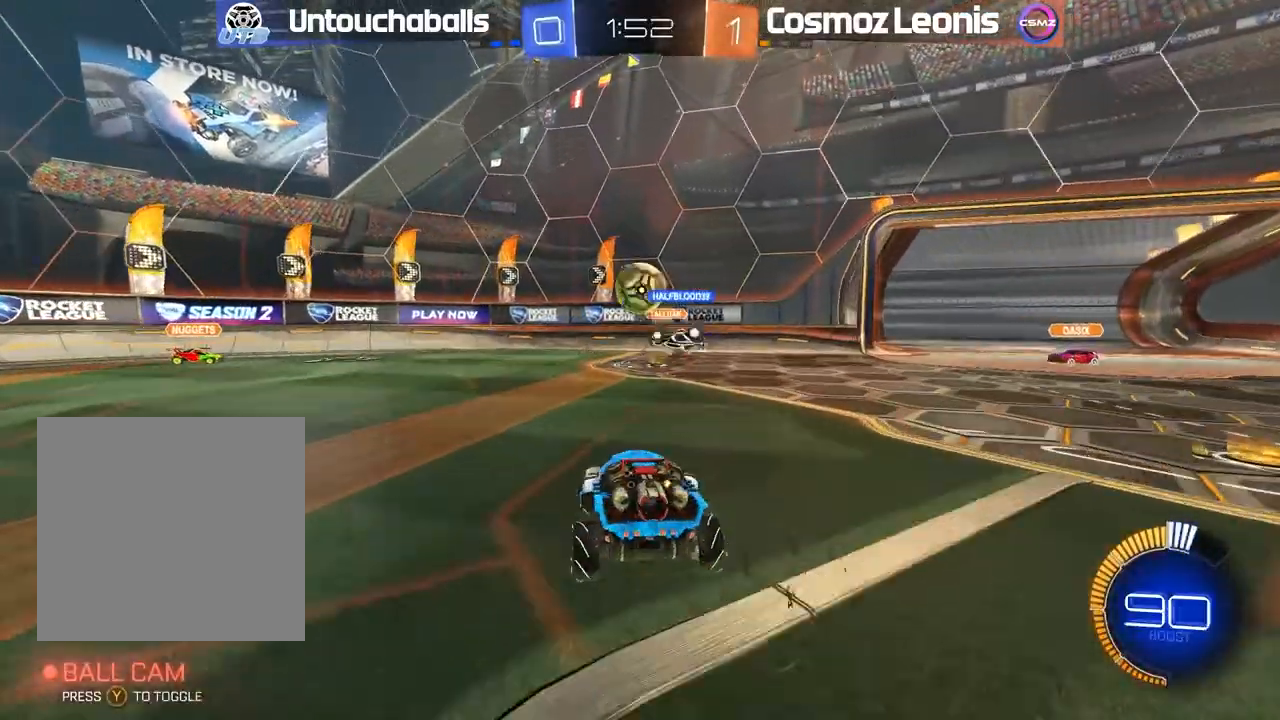
{"dt_ms": 500, "buttons": ["R2"], "left_stick": "left", "right_stick": "center"}
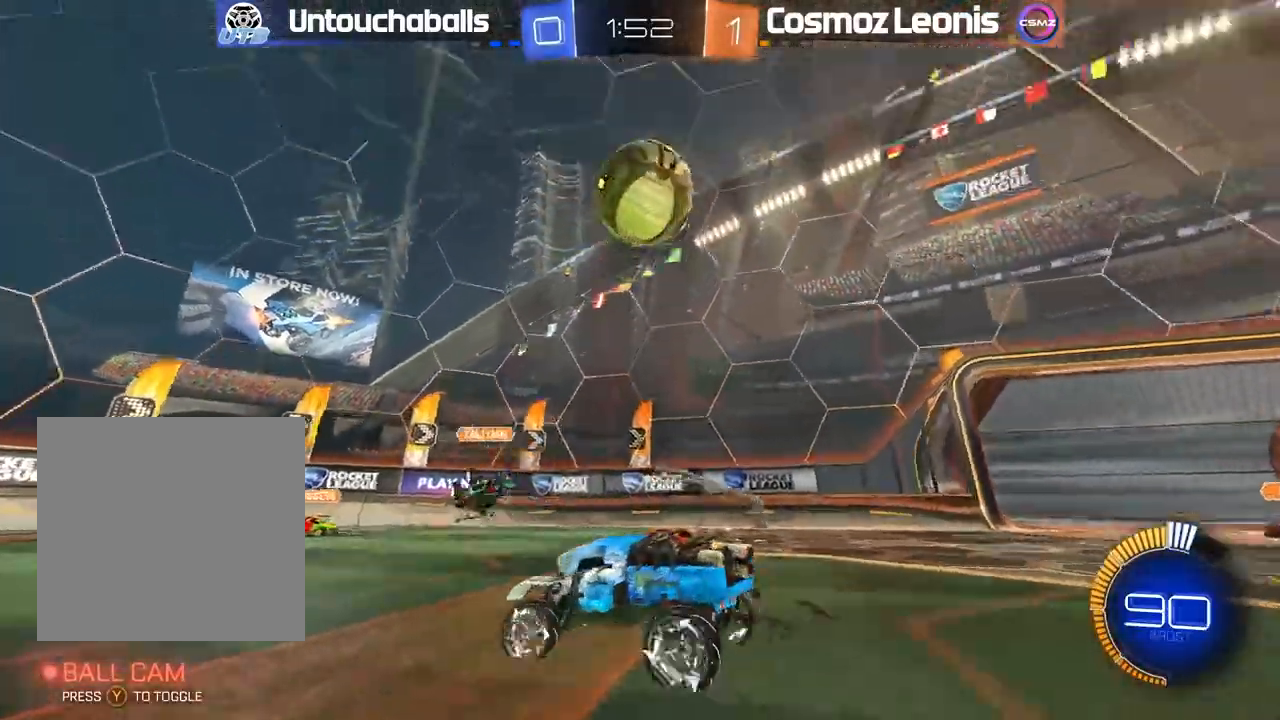
{"dt_ms": 1000, "buttons": ["A", "B", "L1", "R2"], "left_stick": "up", "right_stick": "center"}
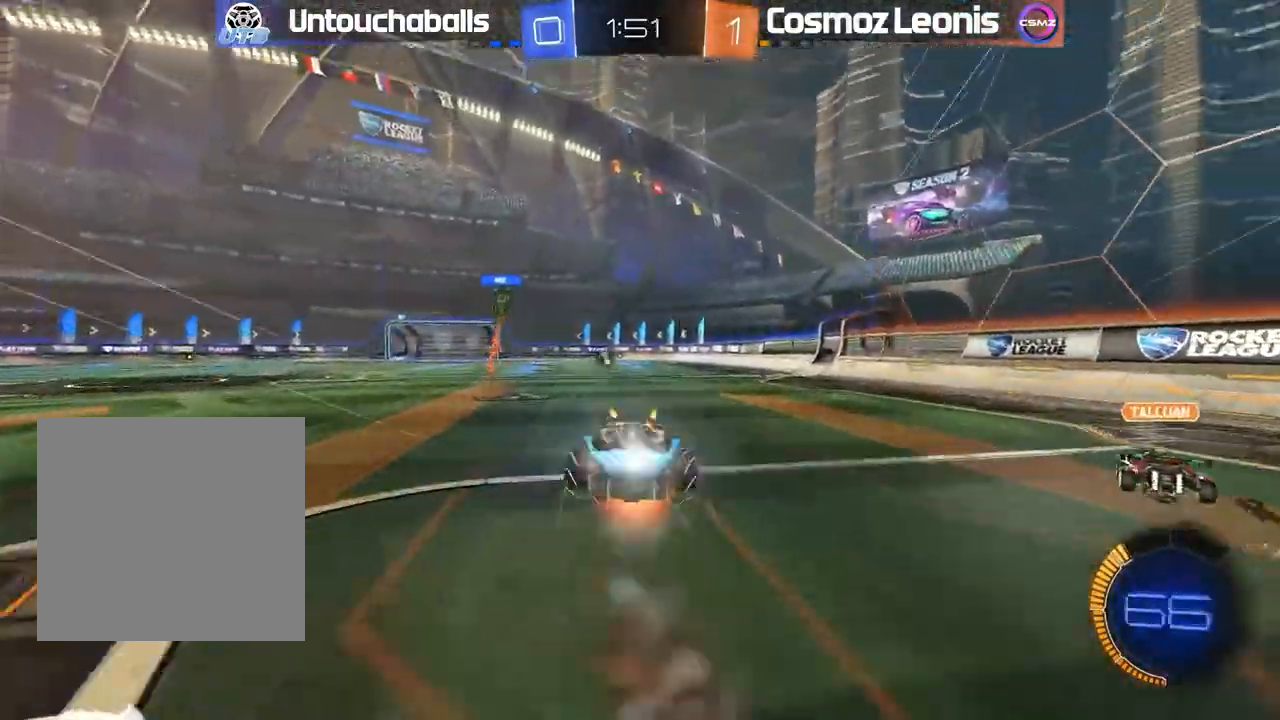
{"dt_ms": 500, "buttons": [], "left_stick": "center", "right_stick": "center", "events": [[83, "A", "up"], [117, "B", "up"], [183, "Y", "down"], [200, "L1", "up"], [200, "left_stick", "center"], [267, "Y", "up"], [317, "R2", "up"]]}
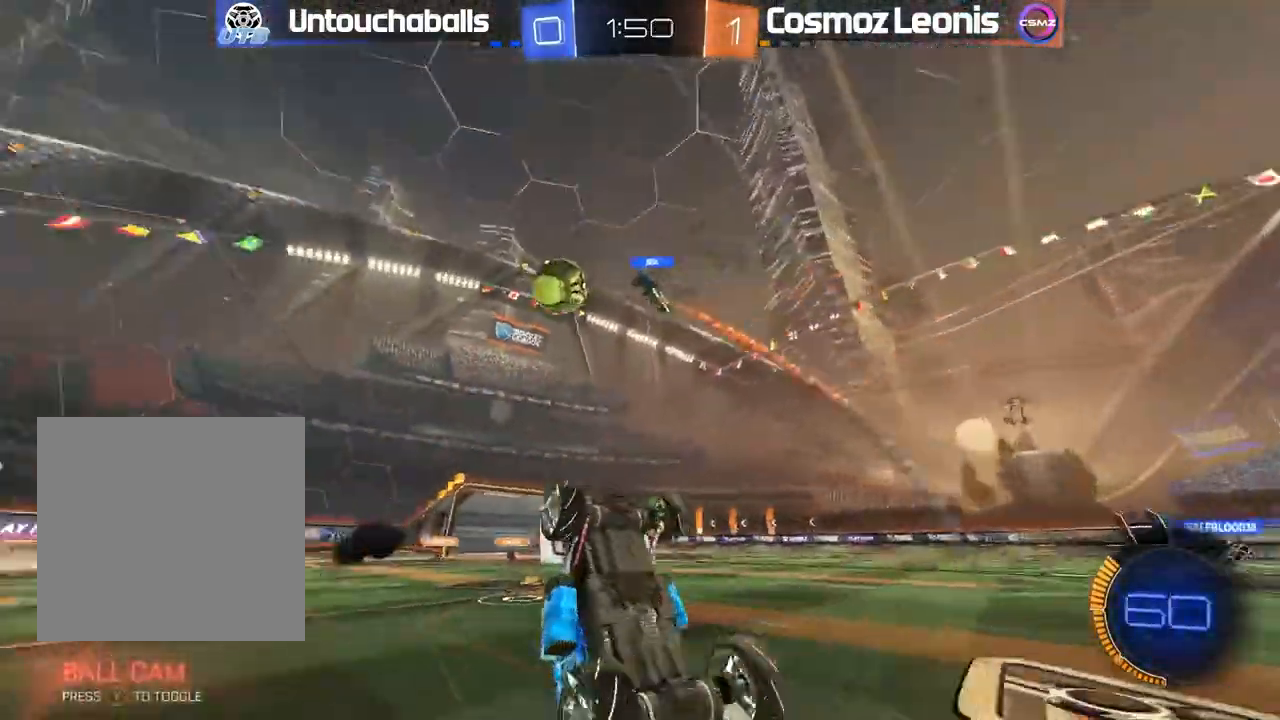
{"dt_ms": 1000, "buttons": ["R2"], "left_stick": "left", "right_stick": "center"}
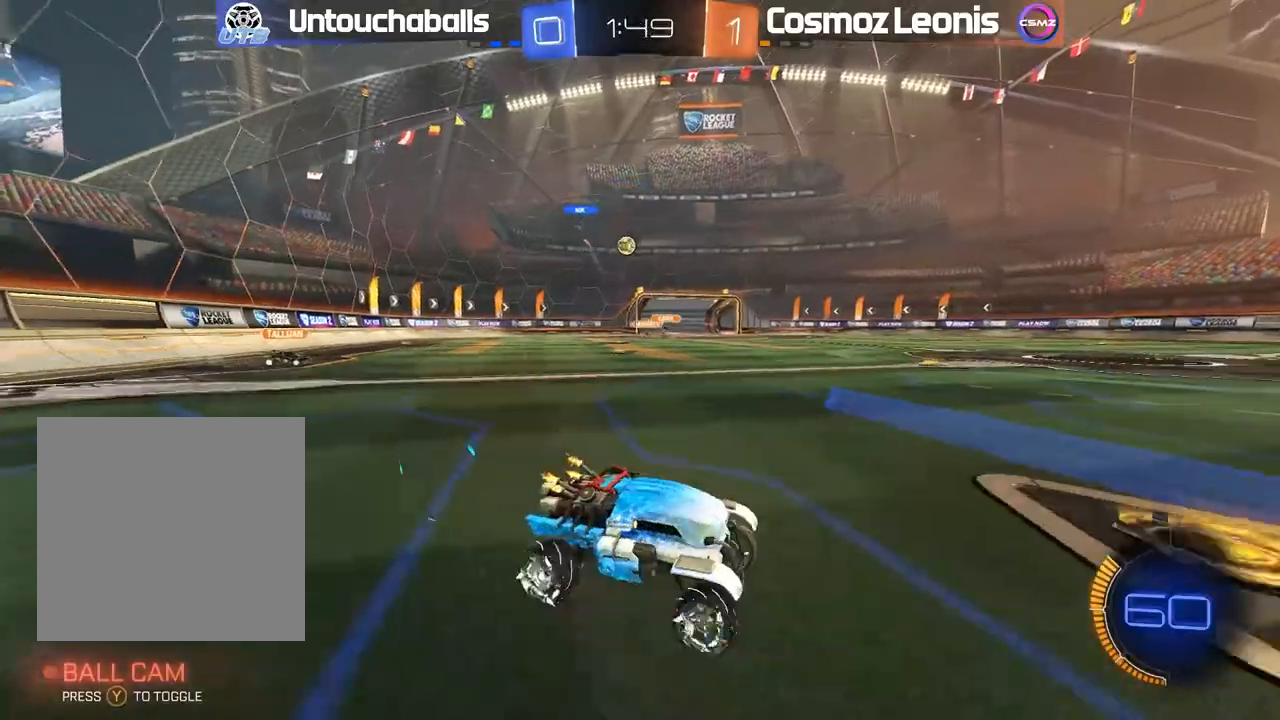
{"dt_ms": 500, "buttons": ["R2"], "left_stick": "left", "right_stick": "center", "events": [[33, "L1", "down"], [150, "L1", "up"]]}
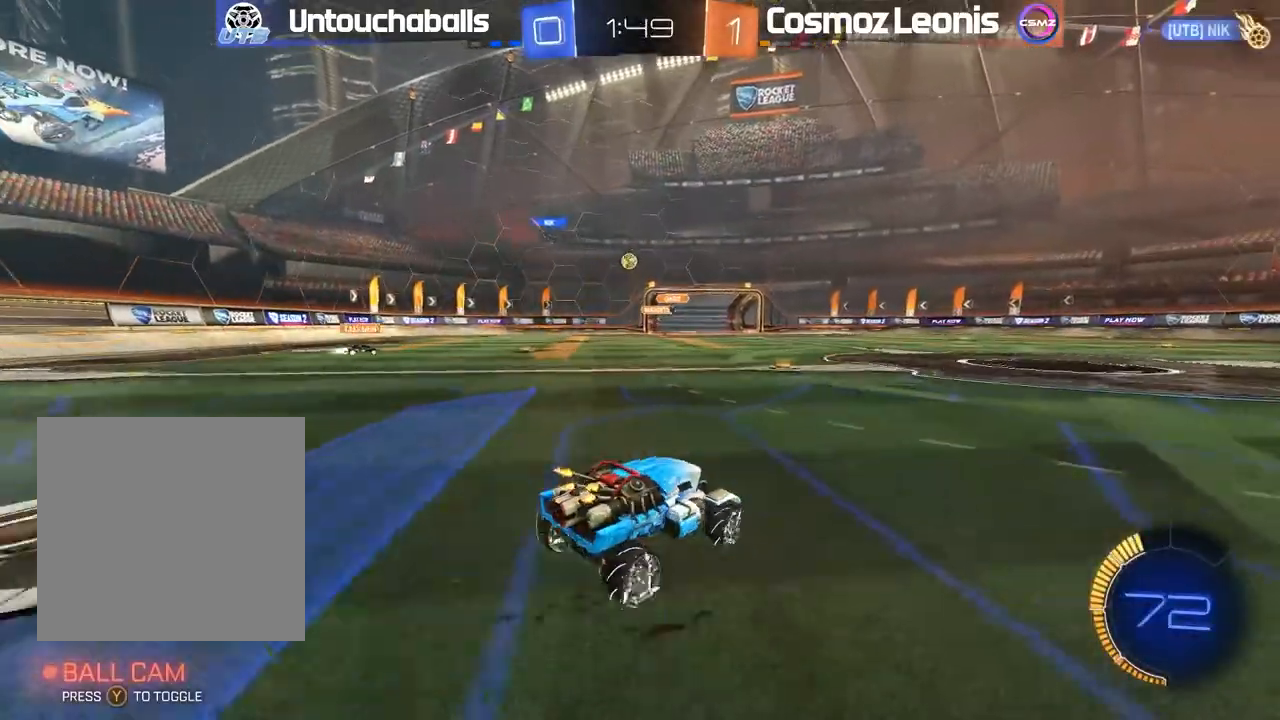
{"dt_ms": 500, "buttons": ["R2"], "left_stick": "left", "right_stick": "center", "events": [[350, "left_stick", "center"], [450, "left_stick", "left"]]}
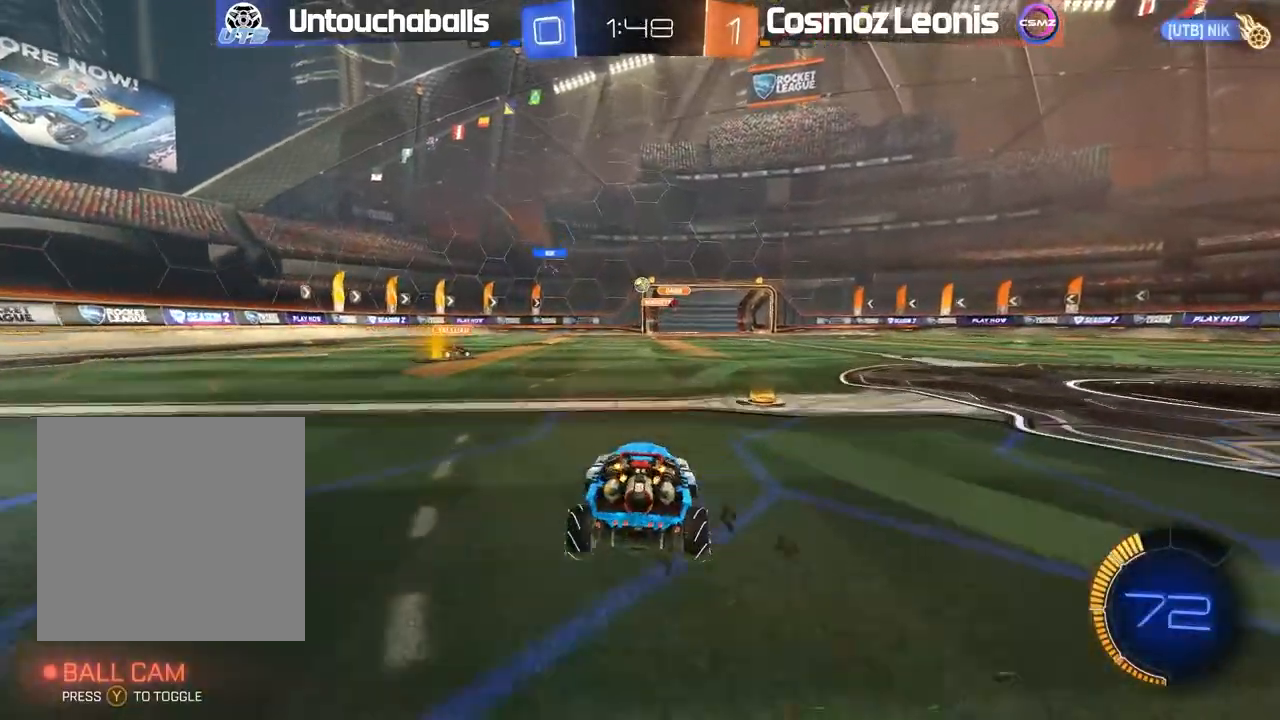
{"dt_ms": 500, "buttons": ["R2"], "left_stick": "center", "right_stick": "center", "events": [[67, "left_stick", "center"], [167, "left_stick", "left"], [267, "left_stick", "center"]]}
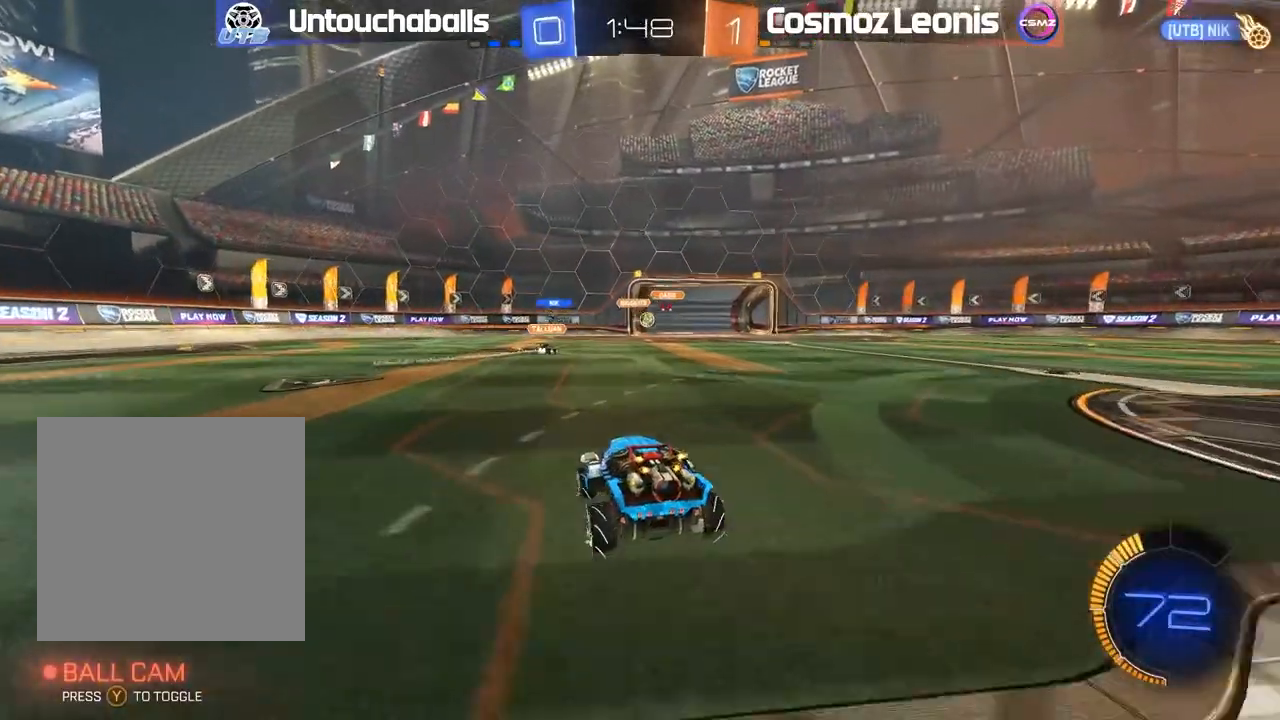
{"dt_ms": 500, "buttons": [], "left_stick": "center", "right_stick": "center", "events": [[383, "R2", "up"]]}